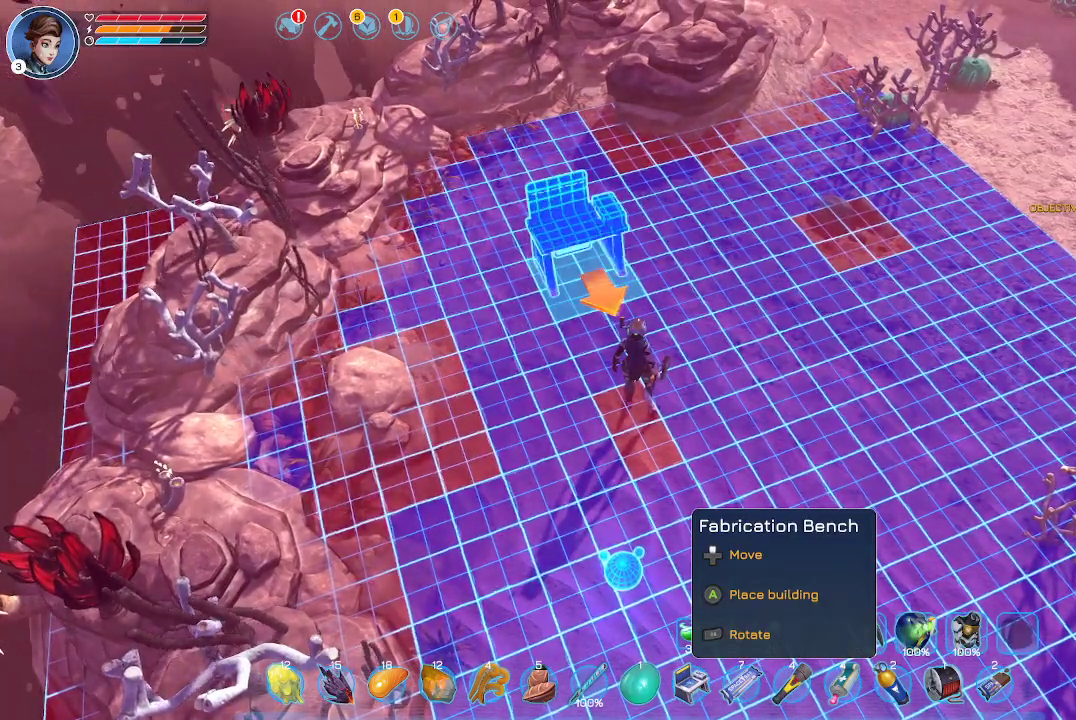
Gameplay with a controller (Xbox layout); each line is a JSON object with the inputs held at the frame after it. "events" lists button and stick changes between this image and that frame as [ms after this image, input, new state], when the widget could be followed in between.
{"buttons": [], "left_stick": "center", "right_stick": "center", "events": [[100, "left_stick", "up"], [167, "left_stick", "up-left"], [300, "left_stick", "center"]]}
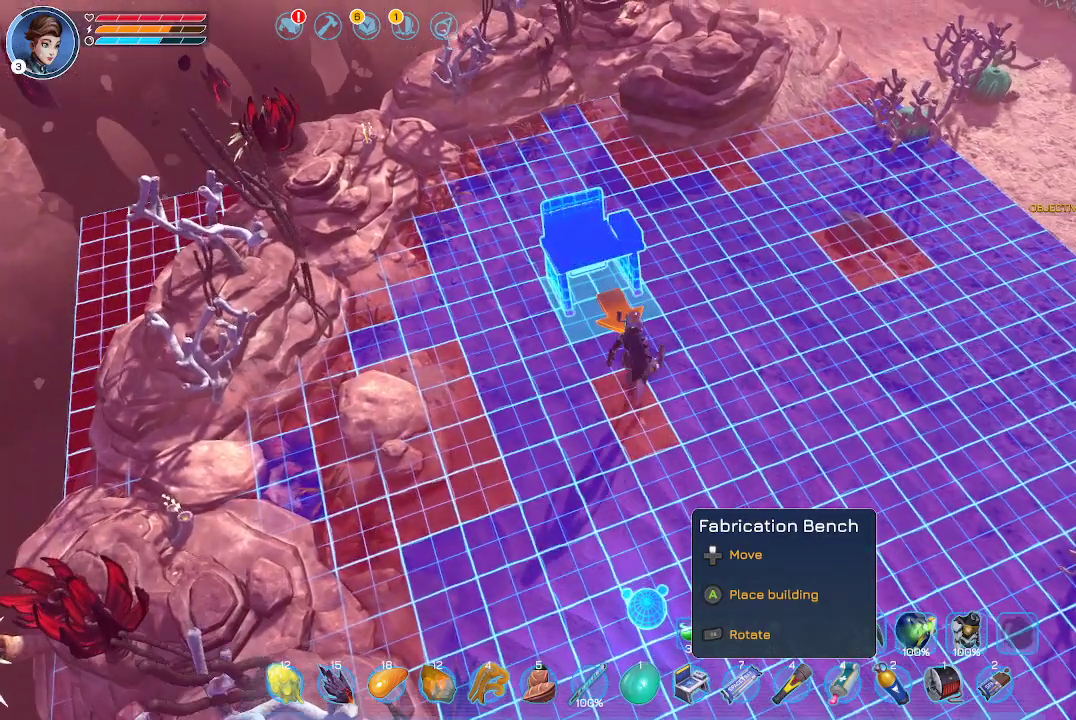
{"buttons": [], "left_stick": "center", "right_stick": "center", "events": [[333, "left_stick", "up"], [433, "left_stick", "center"]]}
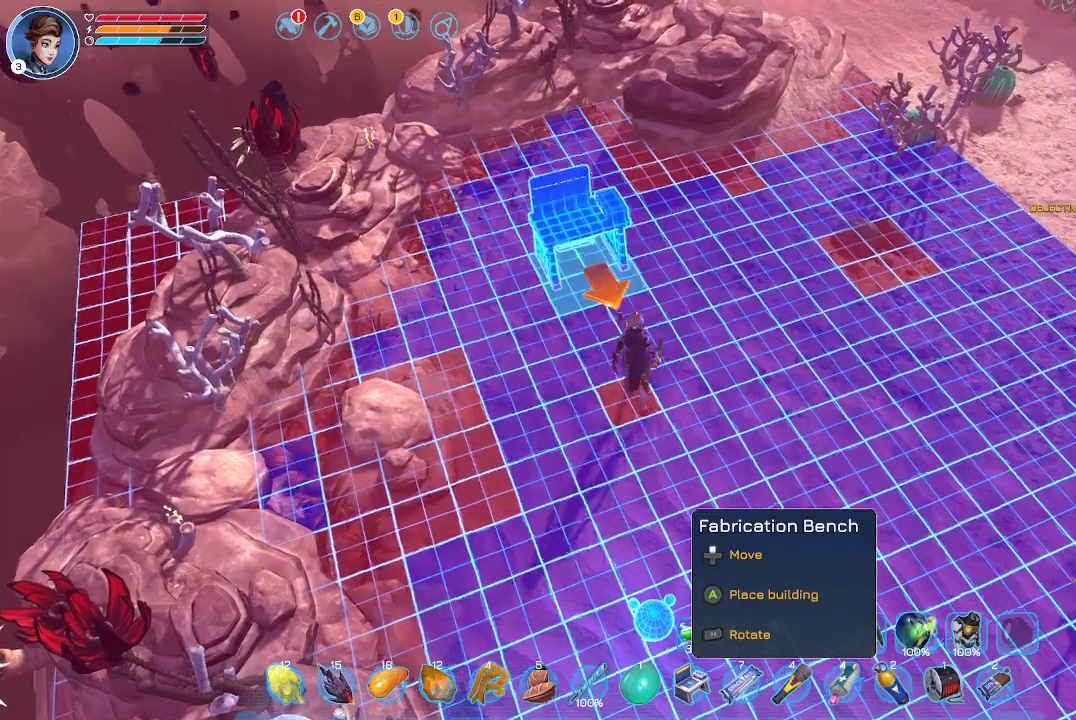
{"buttons": [], "left_stick": "center", "right_stick": "center", "events": [[67, "right_stick", "up"], [233, "right_stick", "center"]]}
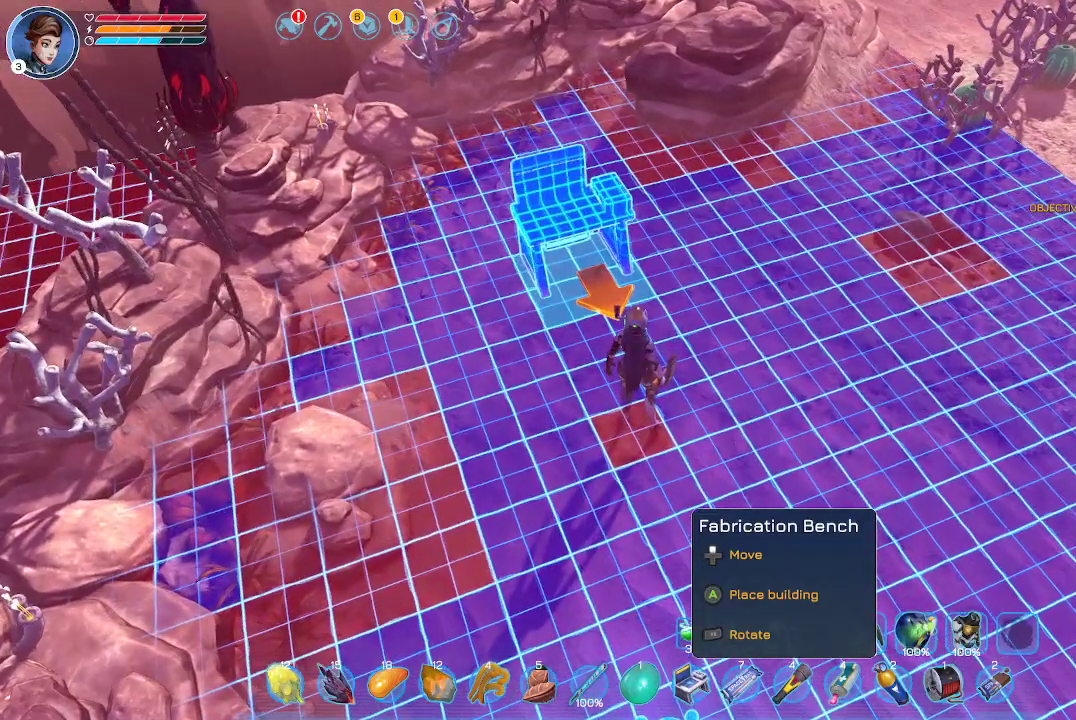
{"buttons": [], "left_stick": "center", "right_stick": "center", "events": [[33, "right_stick", "up"], [167, "right_stick", "center"], [200, "left_stick", "up"], [400, "left_stick", "center"]]}
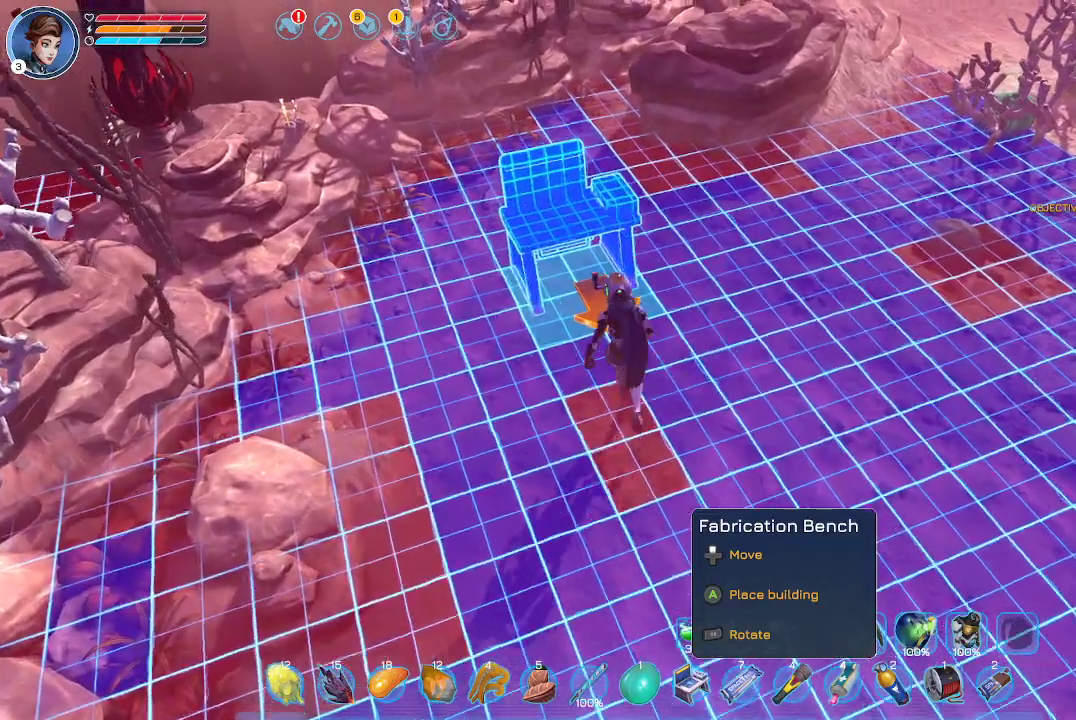
{"buttons": [], "left_stick": "center", "right_stick": "center", "events": [[100, "left_stick", "up"], [367, "left_stick", "center"]]}
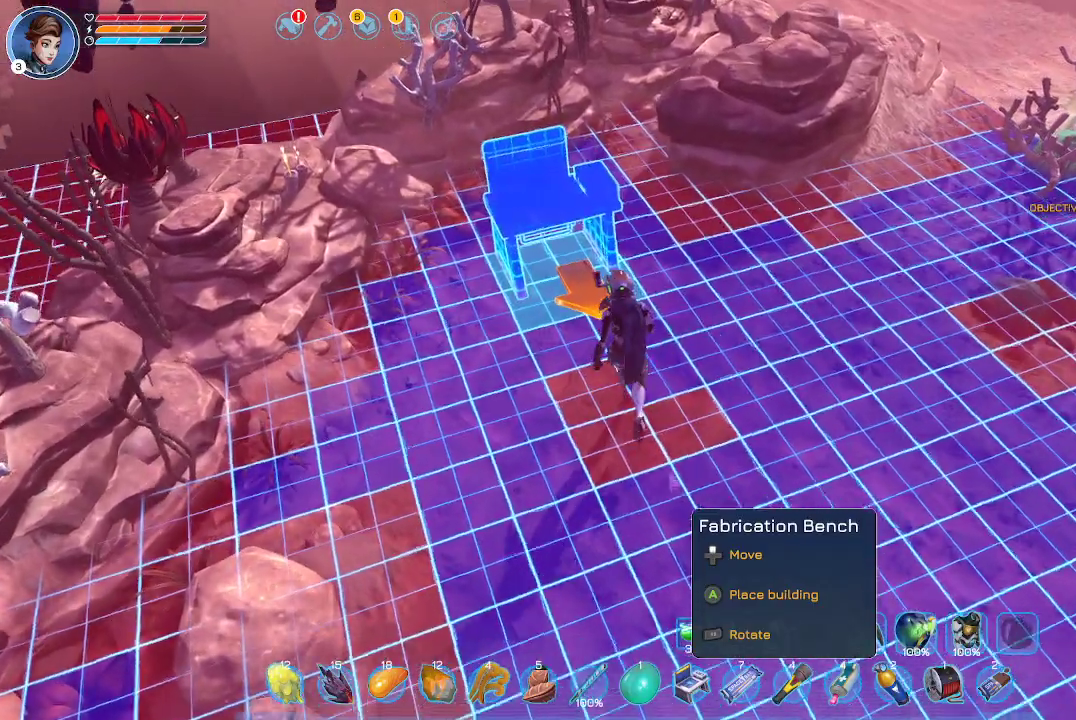
{"buttons": [], "left_stick": "center", "right_stick": "center", "events": []}
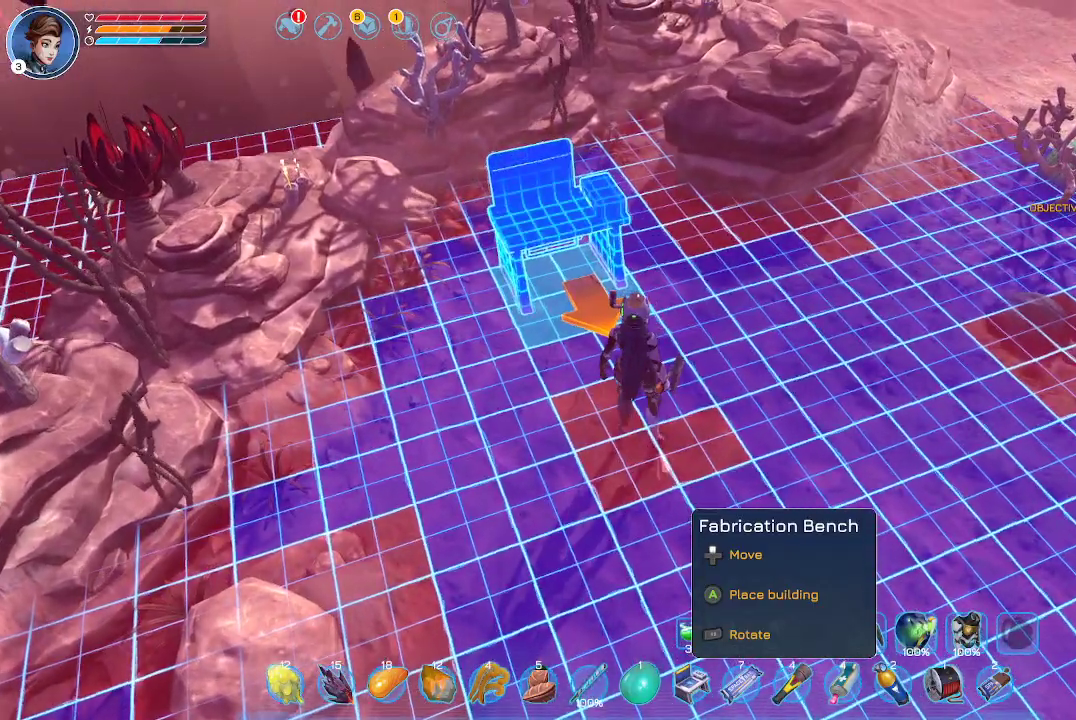
{"buttons": [], "left_stick": "center", "right_stick": "center", "events": [[100, "A", "down"], [133, "A", "up"]]}
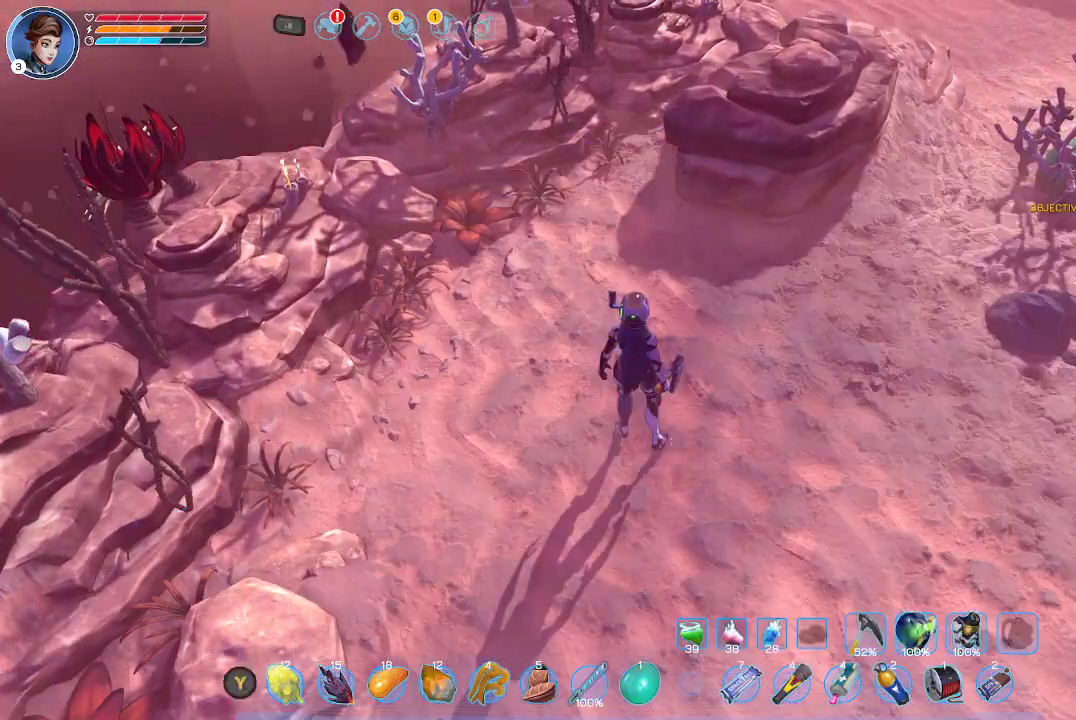
{"buttons": [], "left_stick": "center", "right_stick": "center", "events": []}
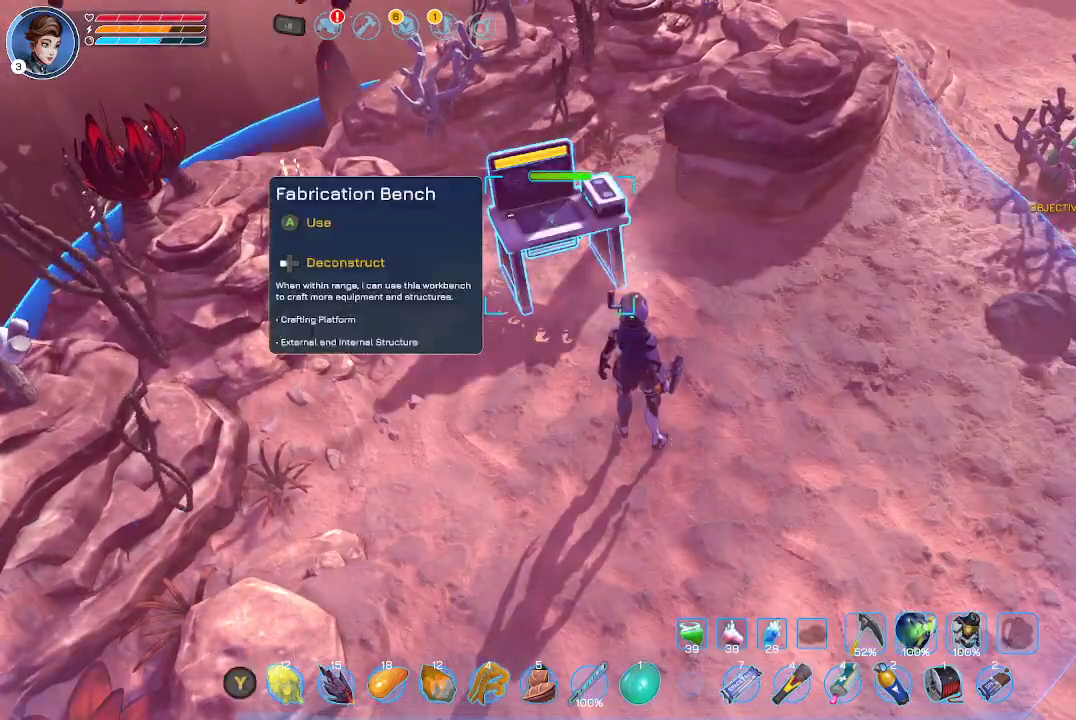
{"buttons": [], "left_stick": "center", "right_stick": "center", "events": []}
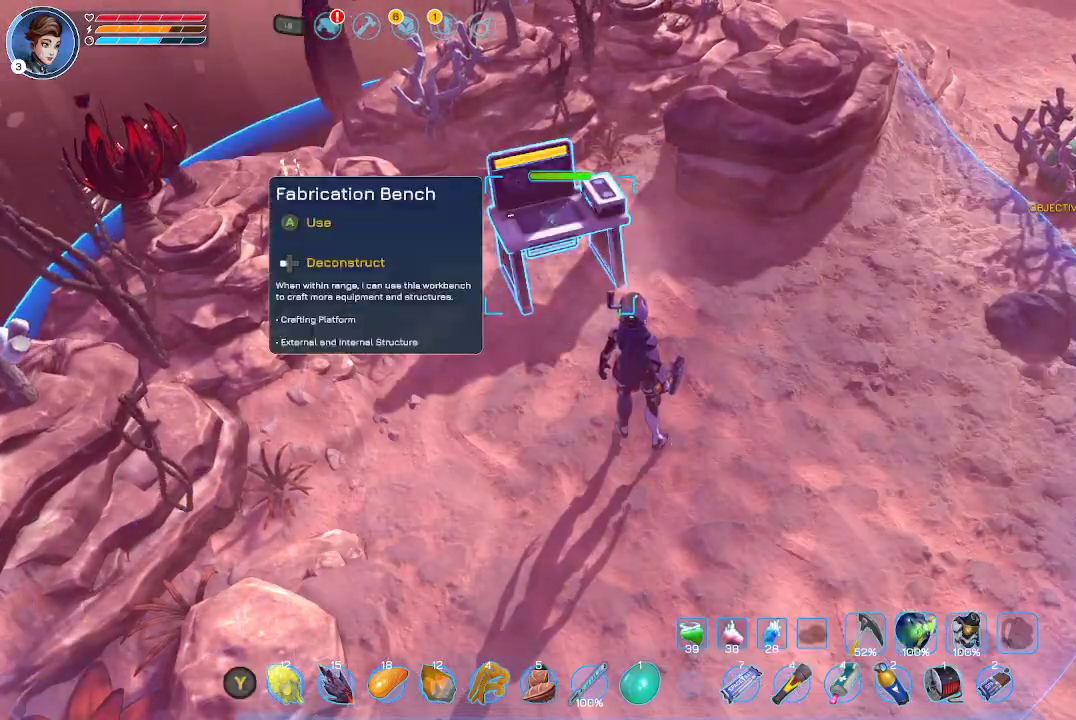
{"buttons": [], "left_stick": "up", "right_stick": "center", "events": [[133, "left_stick", "up-left"], [500, "left_stick", "up"]]}
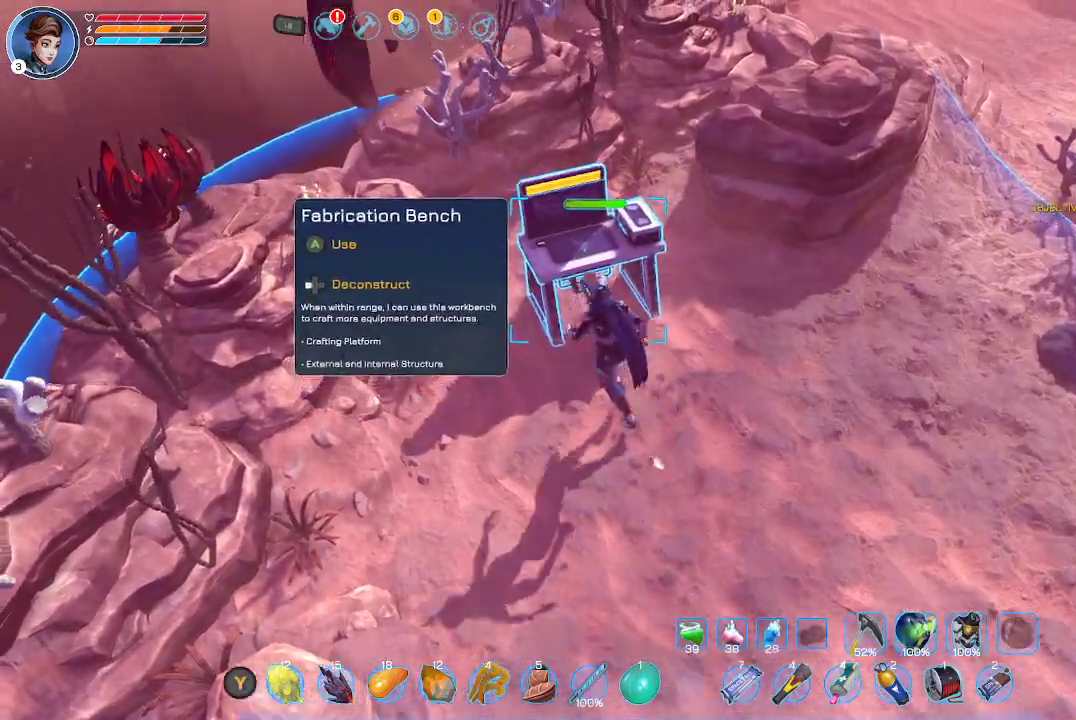
{"buttons": [], "left_stick": "center", "right_stick": "center", "events": [[100, "left_stick", "center"]]}
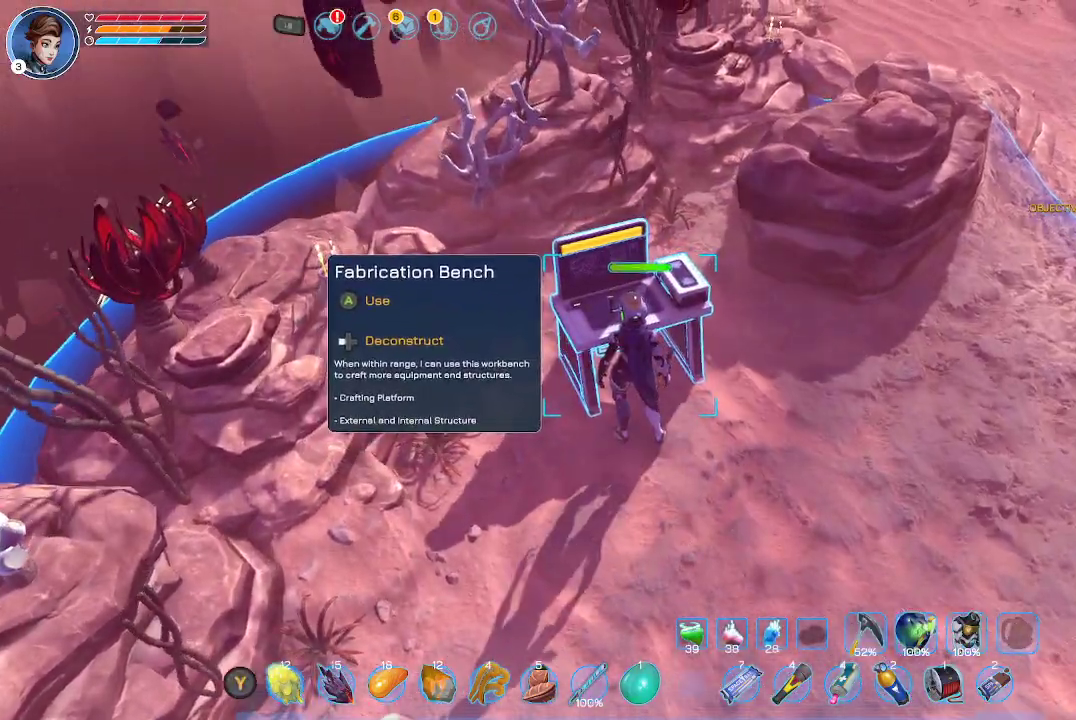
{"buttons": [], "left_stick": "center", "right_stick": "center", "events": []}
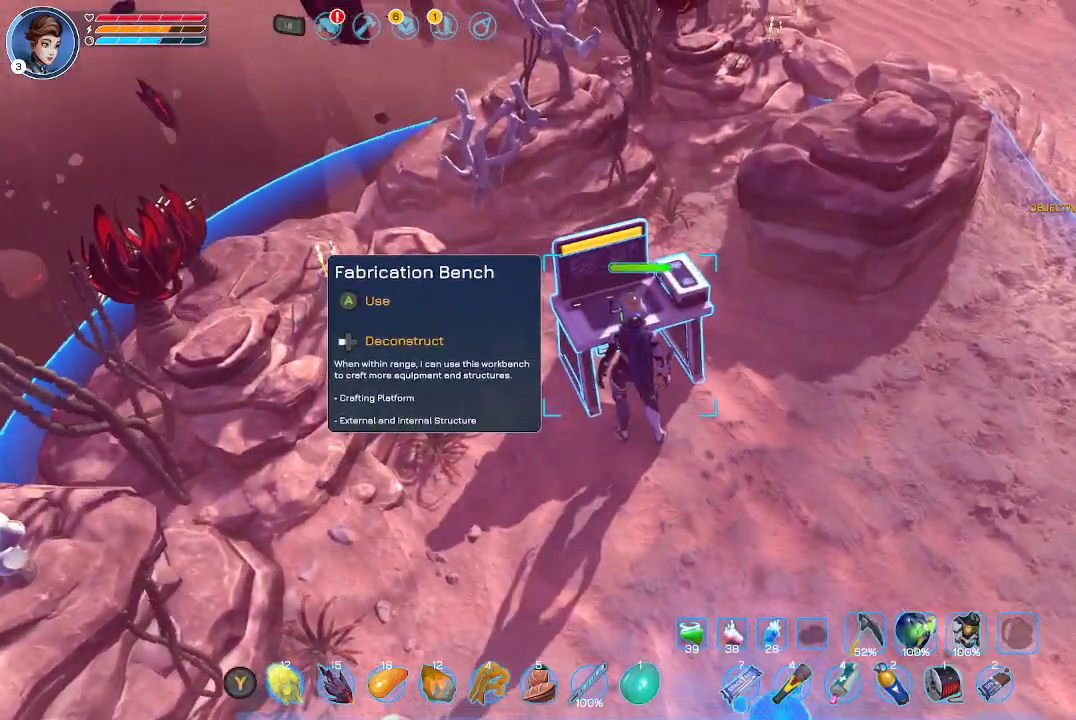
{"buttons": [], "left_stick": "center", "right_stick": "center", "events": [[233, "A", "down"], [300, "A", "up"]]}
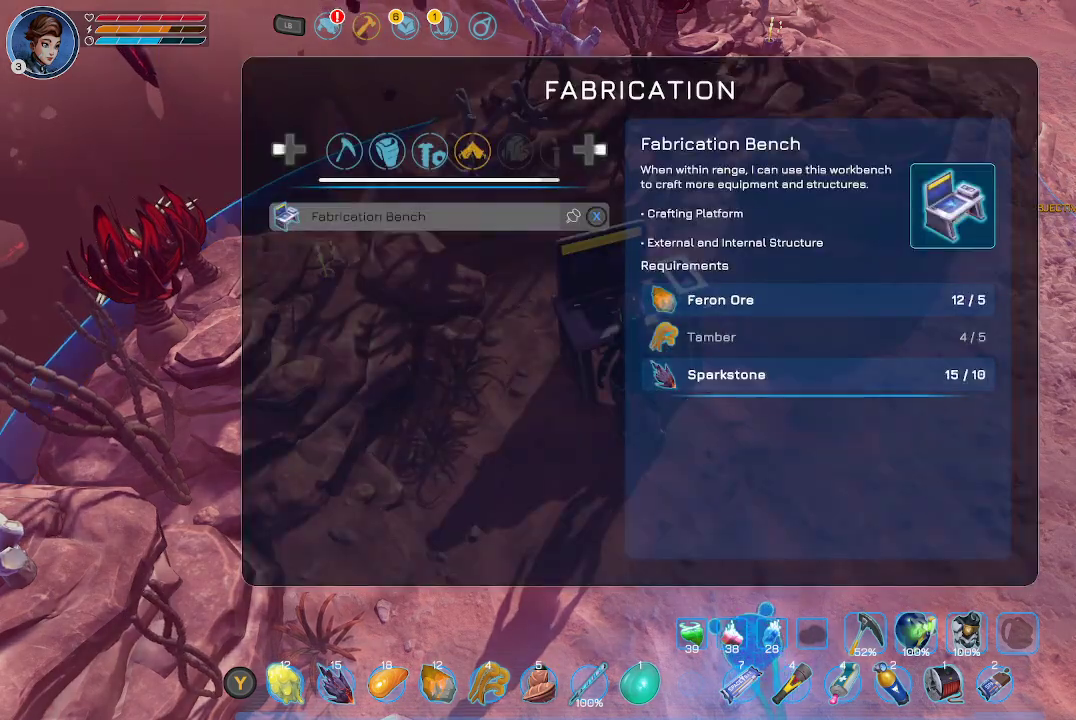
{"buttons": [], "left_stick": "center", "right_stick": "center", "events": []}
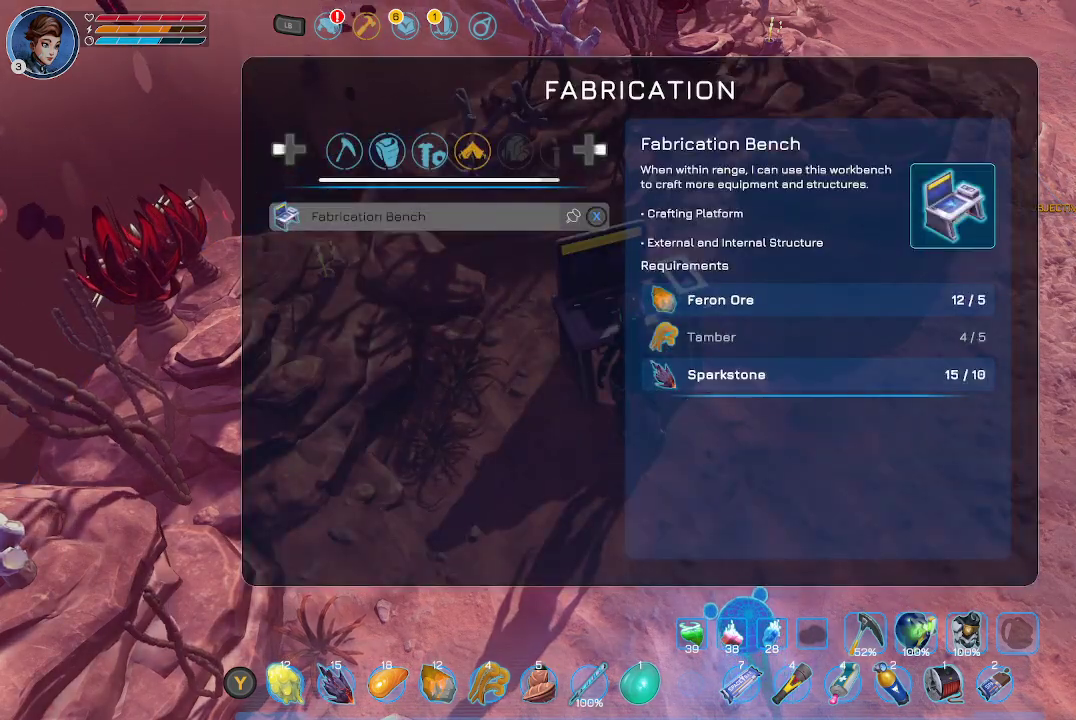
{"buttons": [], "left_stick": "center", "right_stick": "center", "events": []}
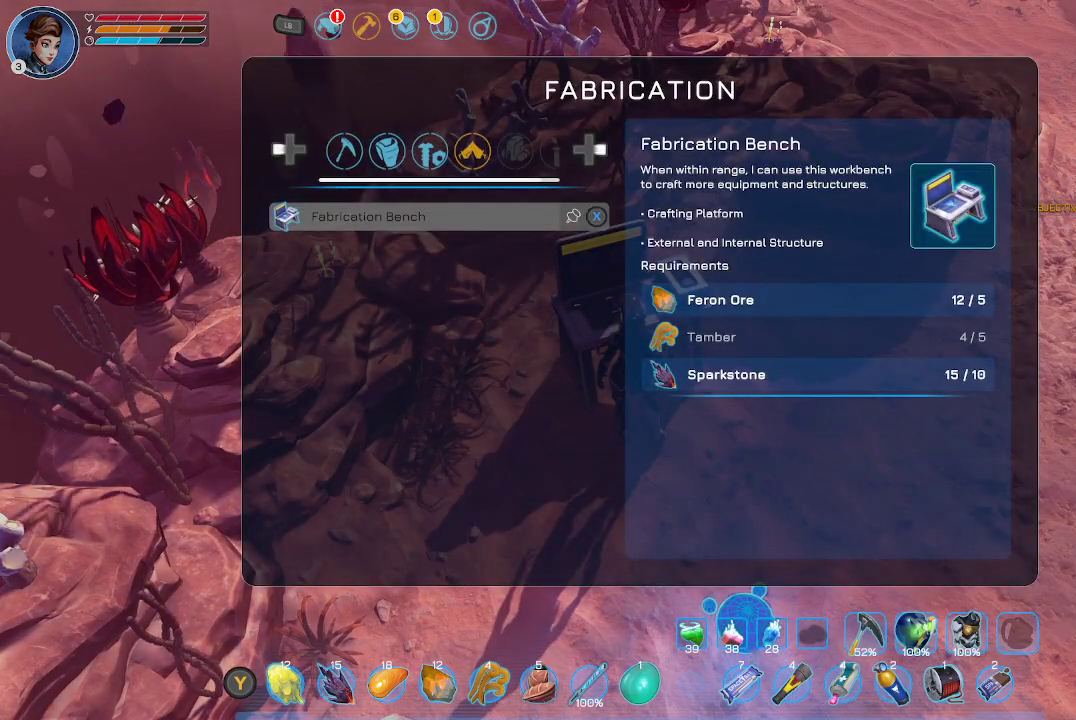
{"buttons": [], "left_stick": "center", "right_stick": "center", "events": []}
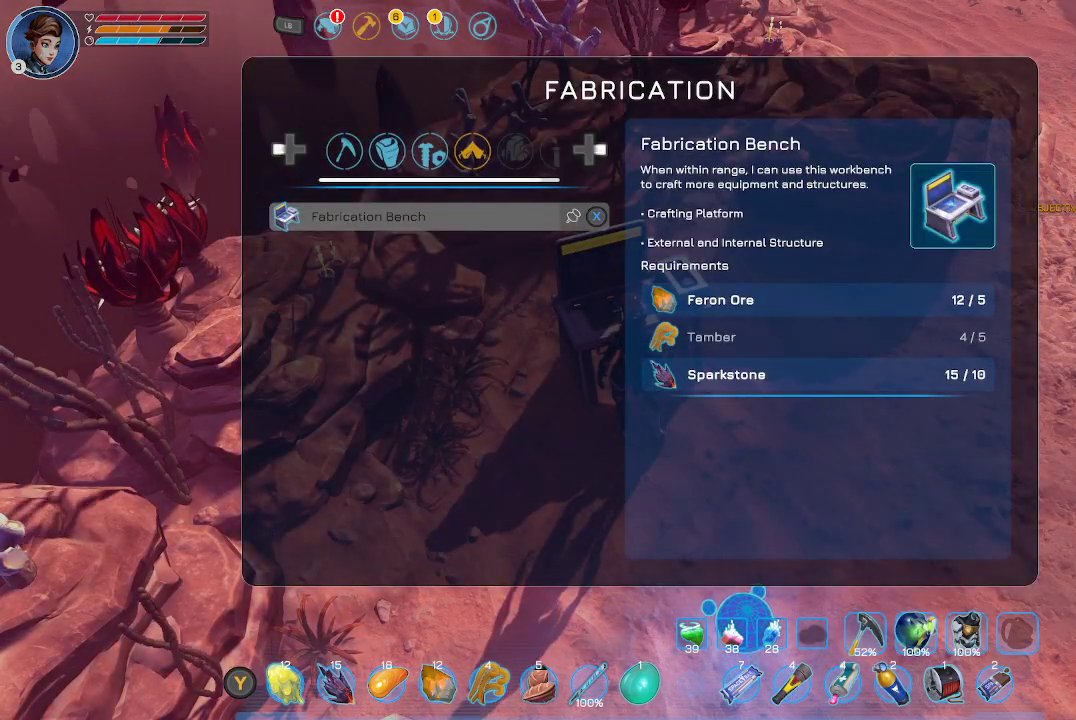
{"buttons": [], "left_stick": "center", "right_stick": "center", "events": [[300, "DPAD_LEFT", "down"], [400, "DPAD_LEFT", "up"]]}
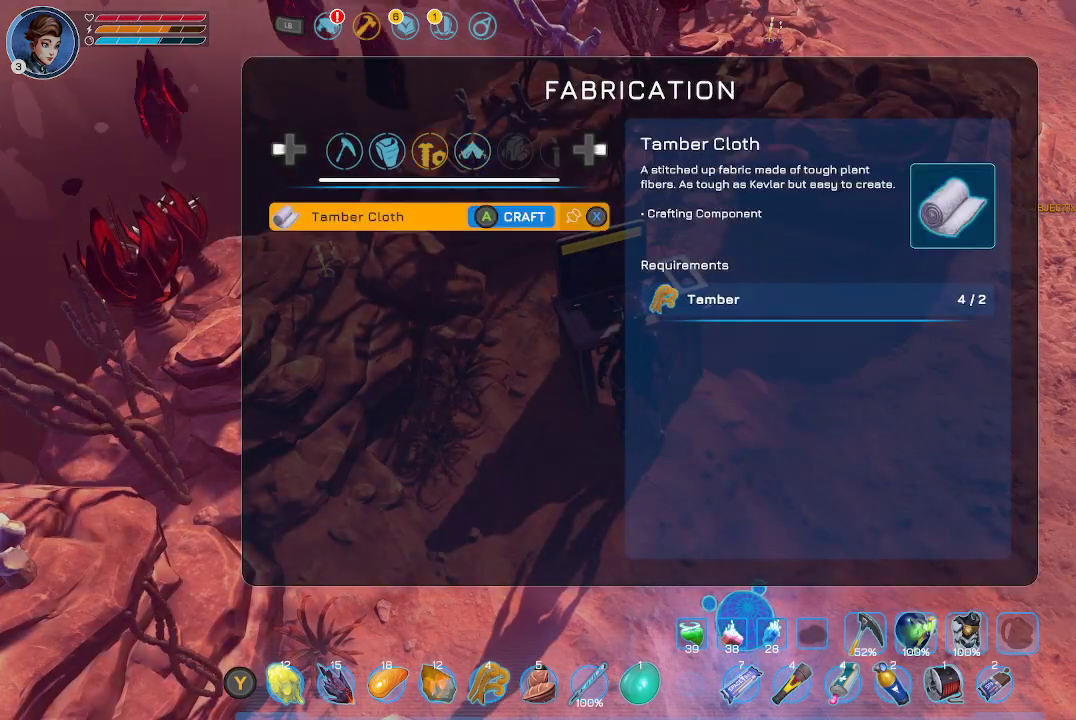
{"buttons": [], "left_stick": "center", "right_stick": "center", "events": []}
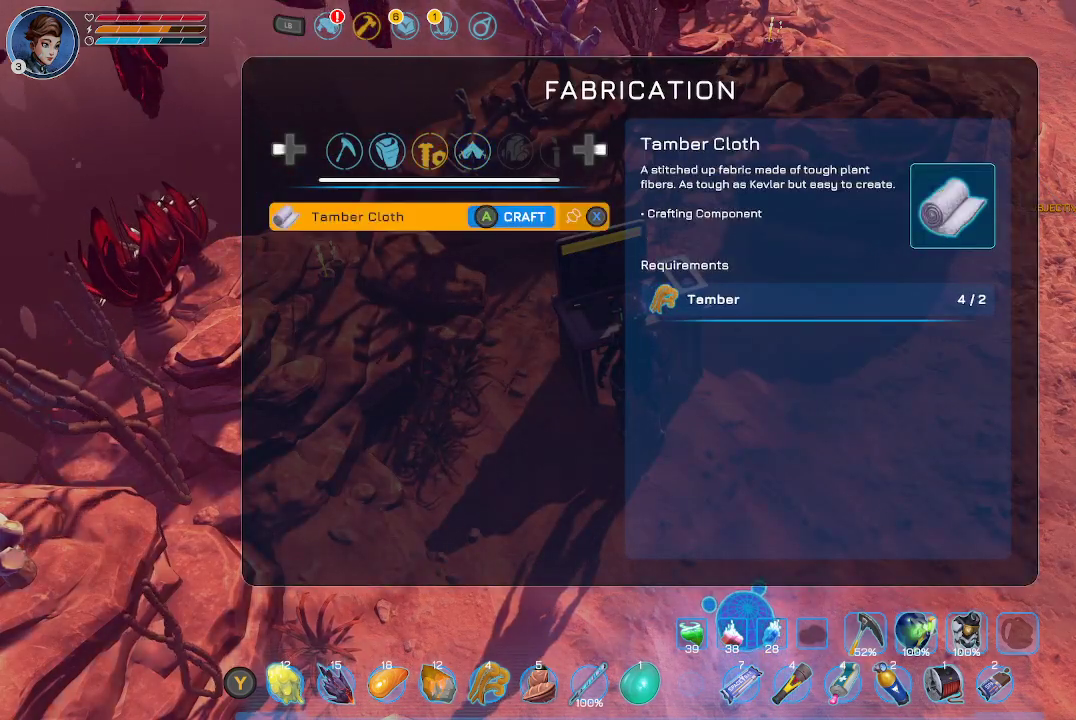
{"buttons": [], "left_stick": "center", "right_stick": "center", "events": [[300, "DPAD_LEFT", "down"], [433, "DPAD_LEFT", "up"]]}
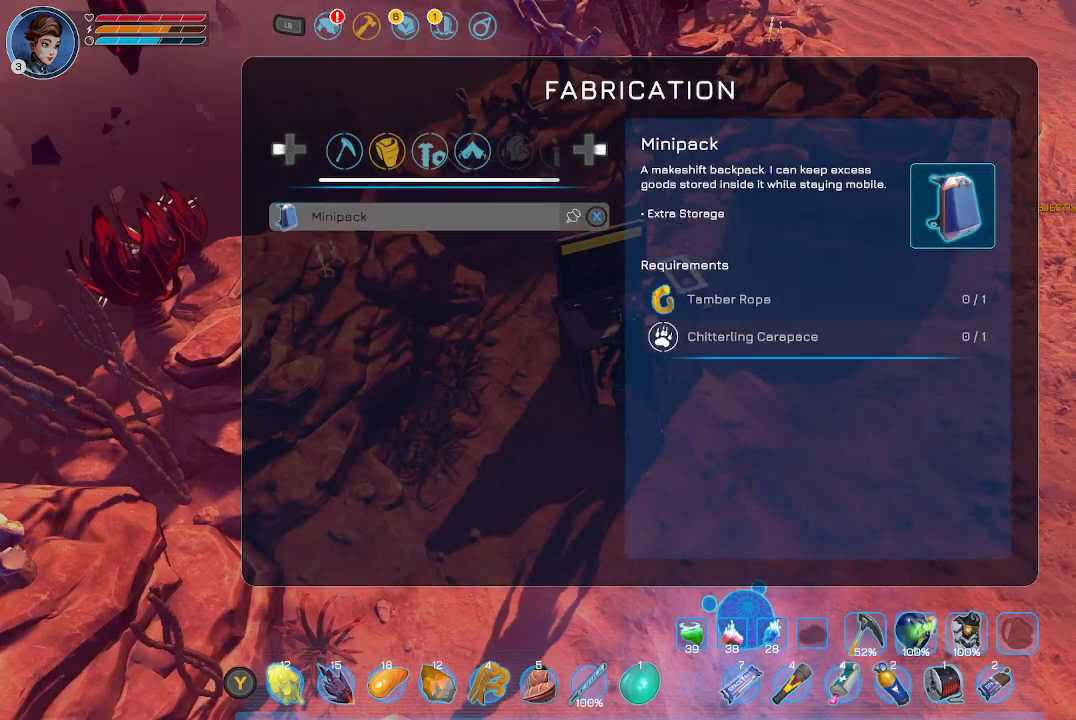
{"buttons": [], "left_stick": "center", "right_stick": "center", "events": []}
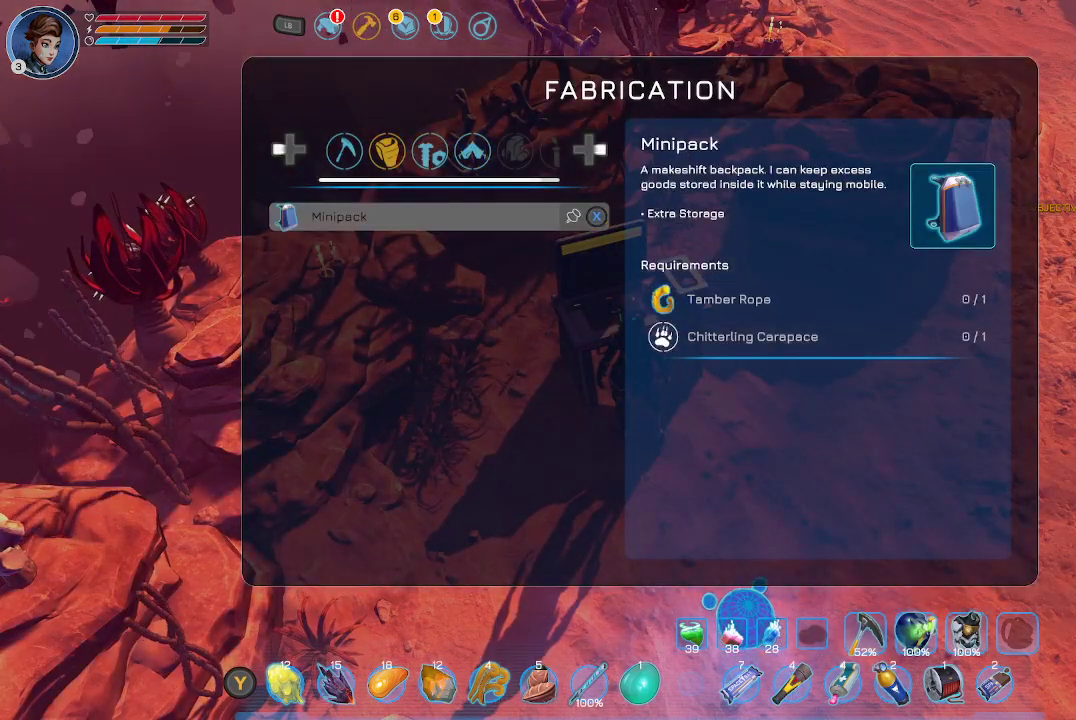
{"buttons": [], "left_stick": "center", "right_stick": "center", "events": []}
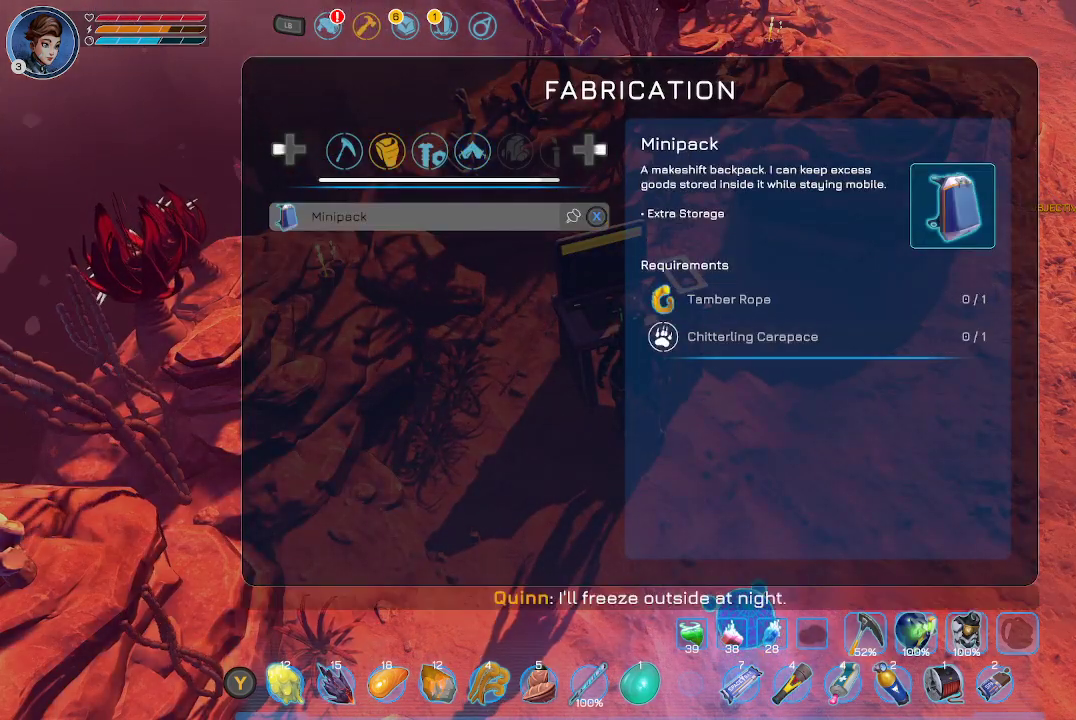
{"buttons": [], "left_stick": "center", "right_stick": "center", "events": []}
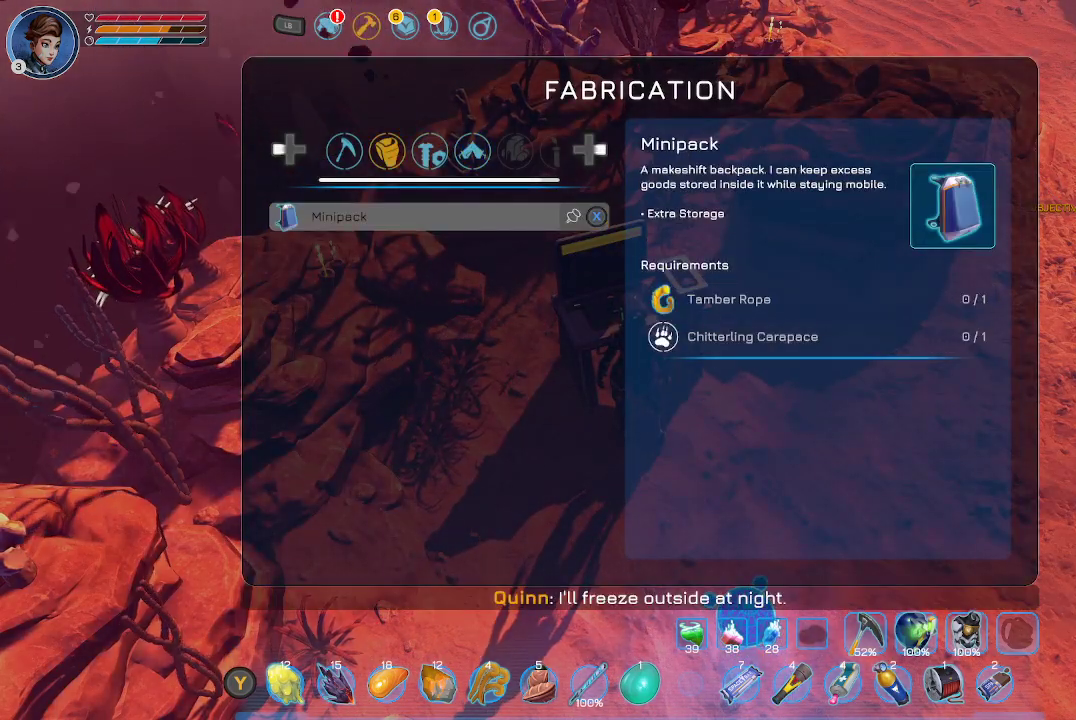
{"buttons": [], "left_stick": "center", "right_stick": "center", "events": [[267, "DPAD_DOWN", "down"], [433, "DPAD_DOWN", "up"]]}
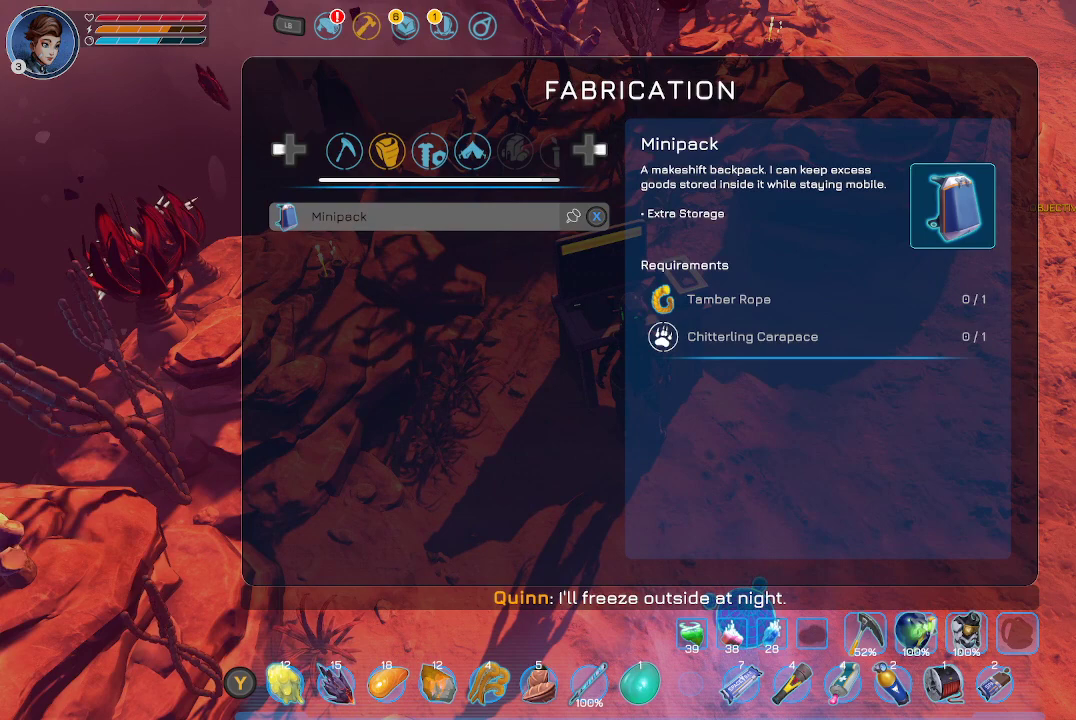
{"buttons": [], "left_stick": "center", "right_stick": "center", "events": []}
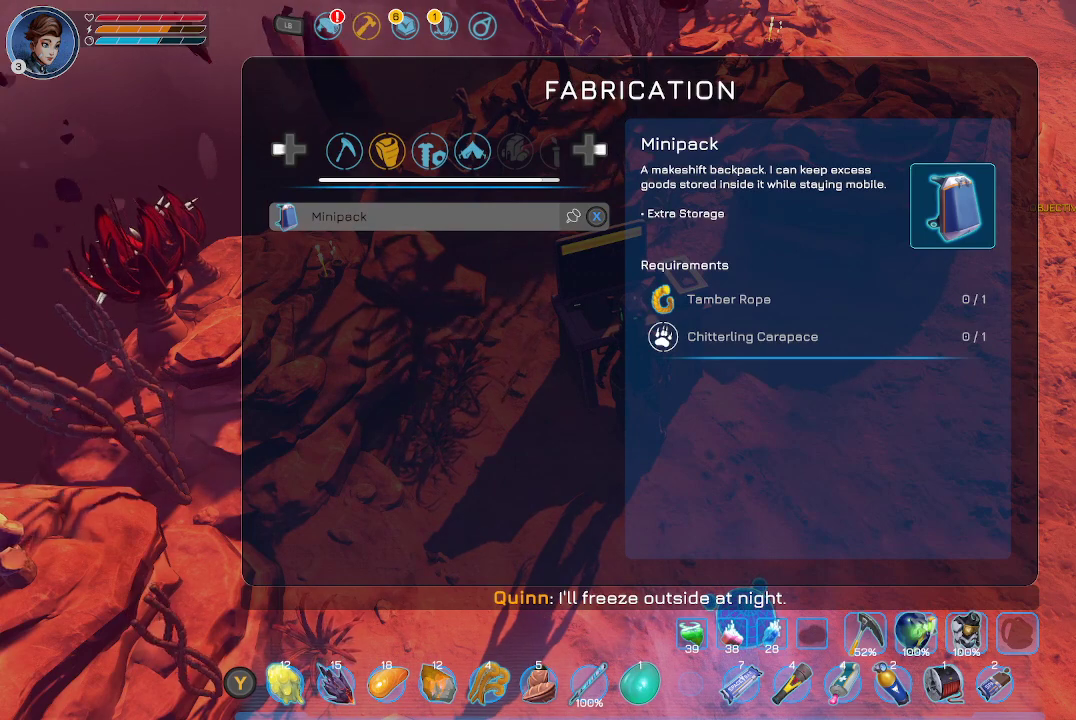
{"buttons": [], "left_stick": "center", "right_stick": "center", "events": []}
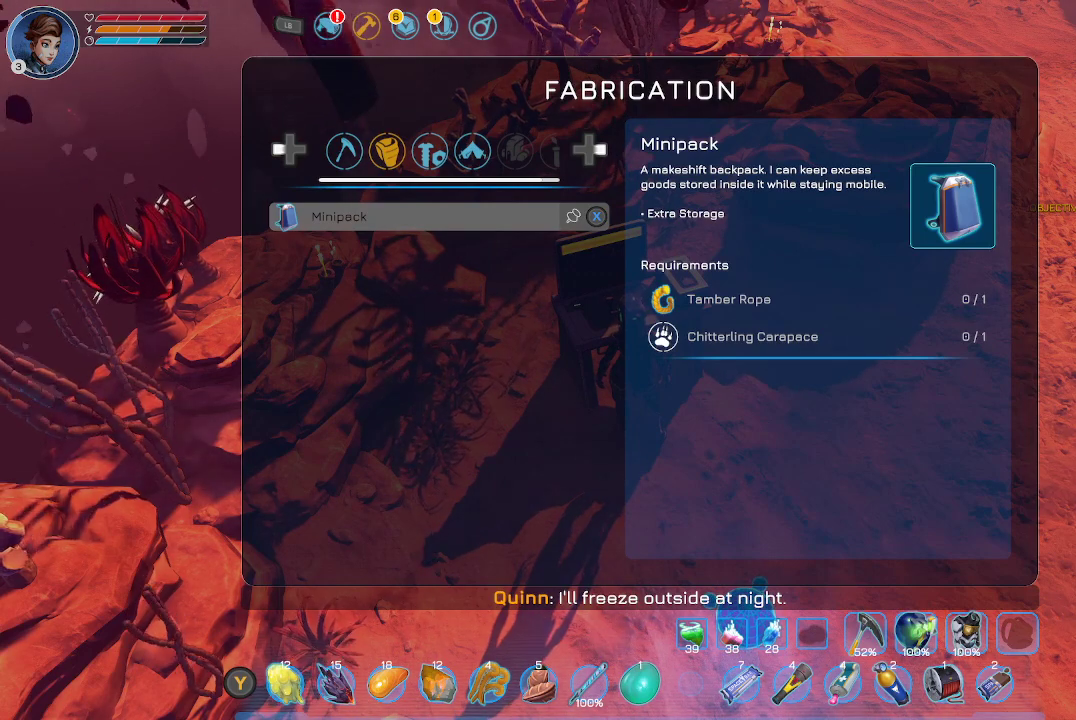
{"buttons": [], "left_stick": "center", "right_stick": "center", "events": [[133, "DPAD_LEFT", "down"], [300, "DPAD_LEFT", "up"]]}
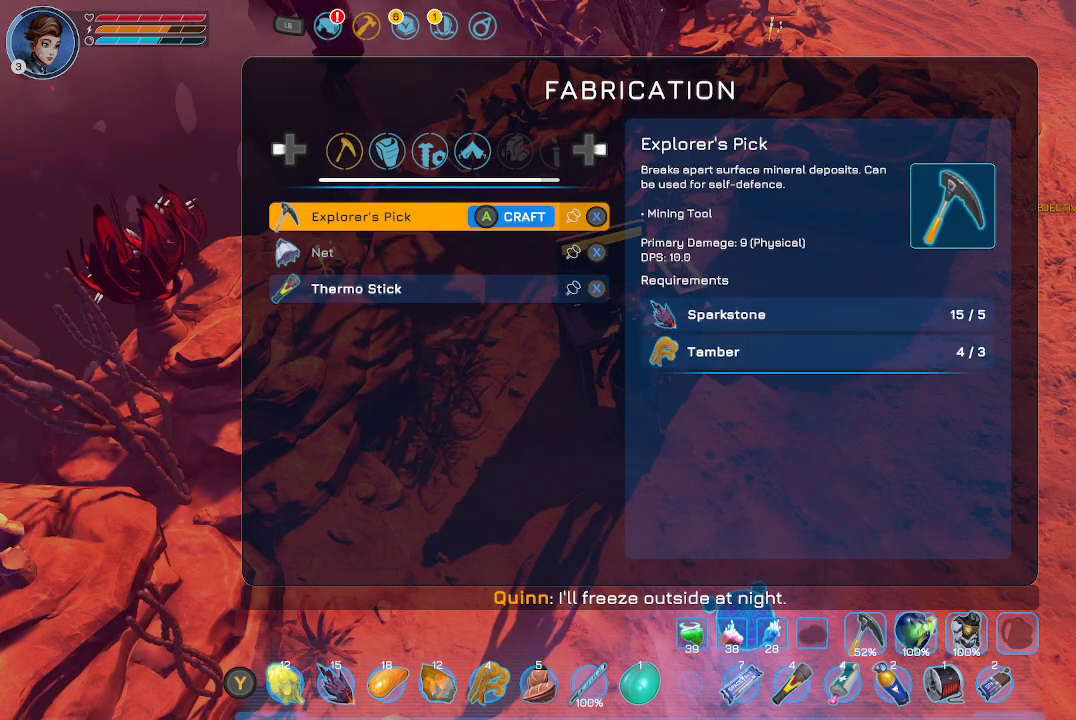
{"buttons": [], "left_stick": "center", "right_stick": "center", "events": []}
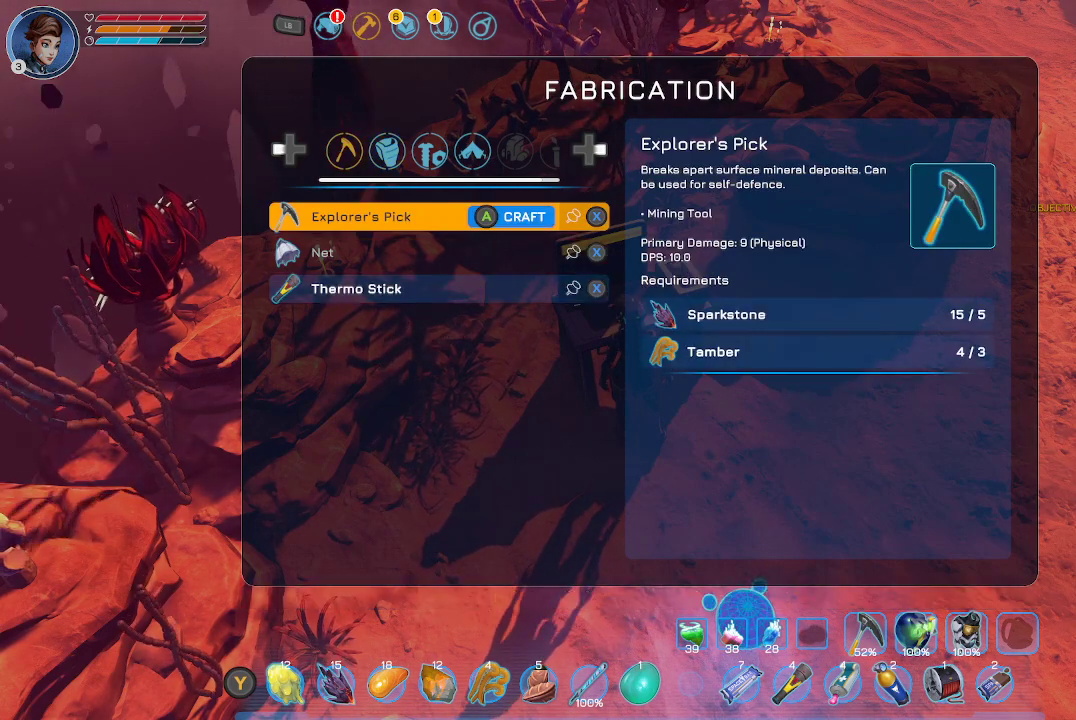
{"buttons": [], "left_stick": "center", "right_stick": "center", "events": []}
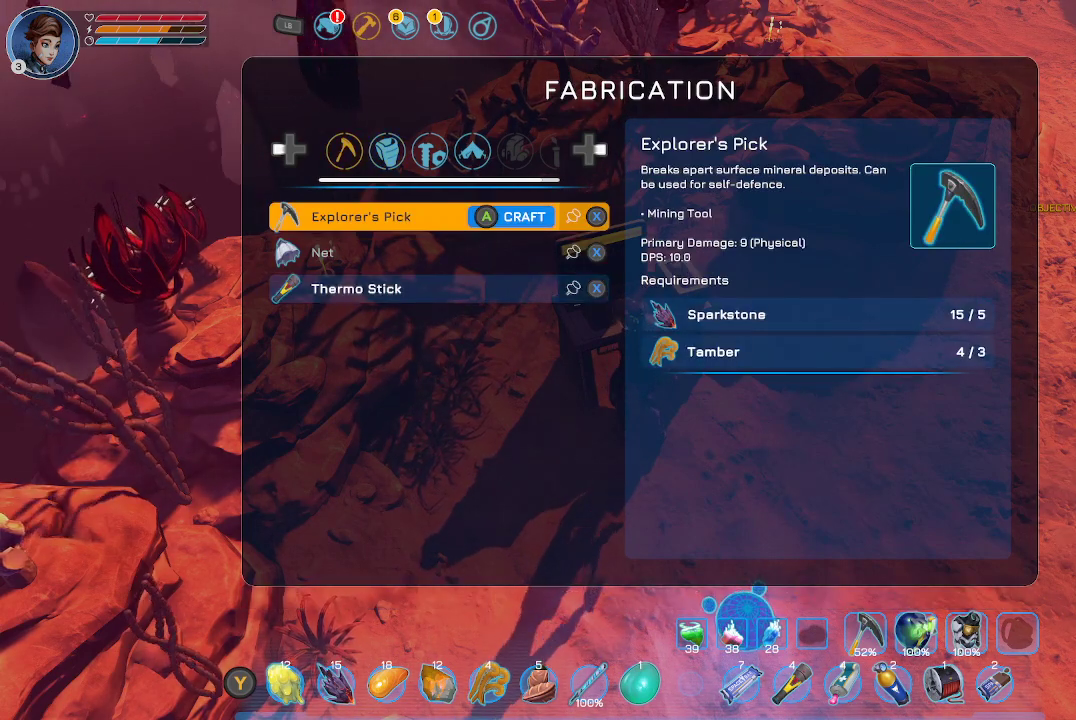
{"buttons": [], "left_stick": "center", "right_stick": "center", "events": []}
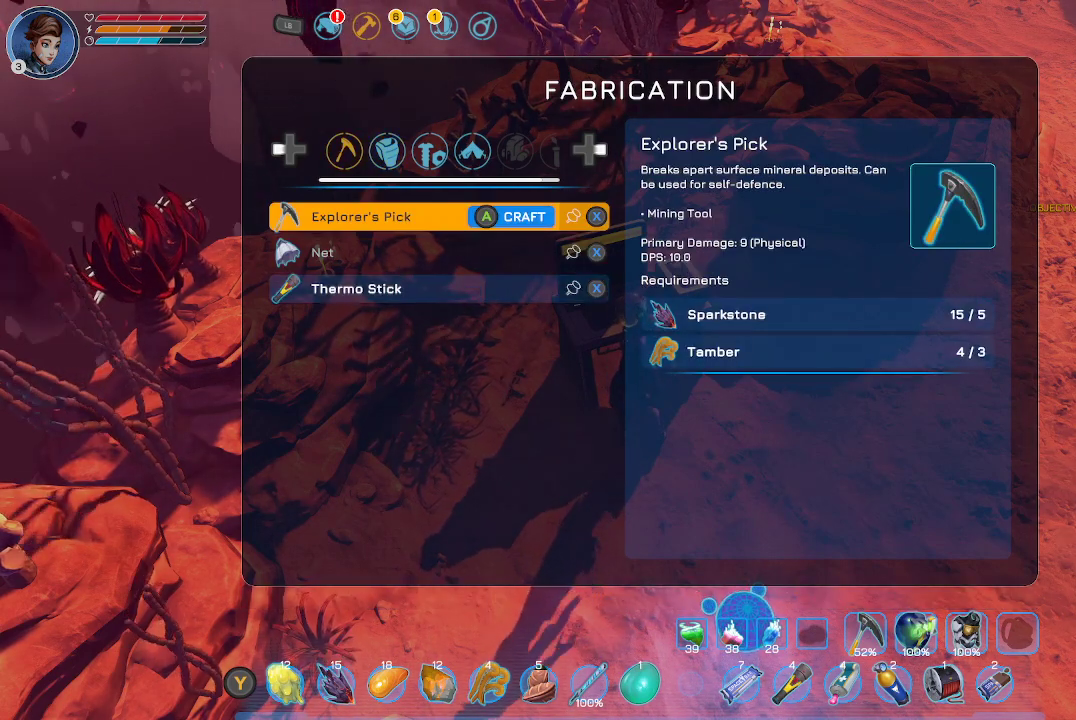
{"buttons": [], "left_stick": "center", "right_stick": "center", "events": []}